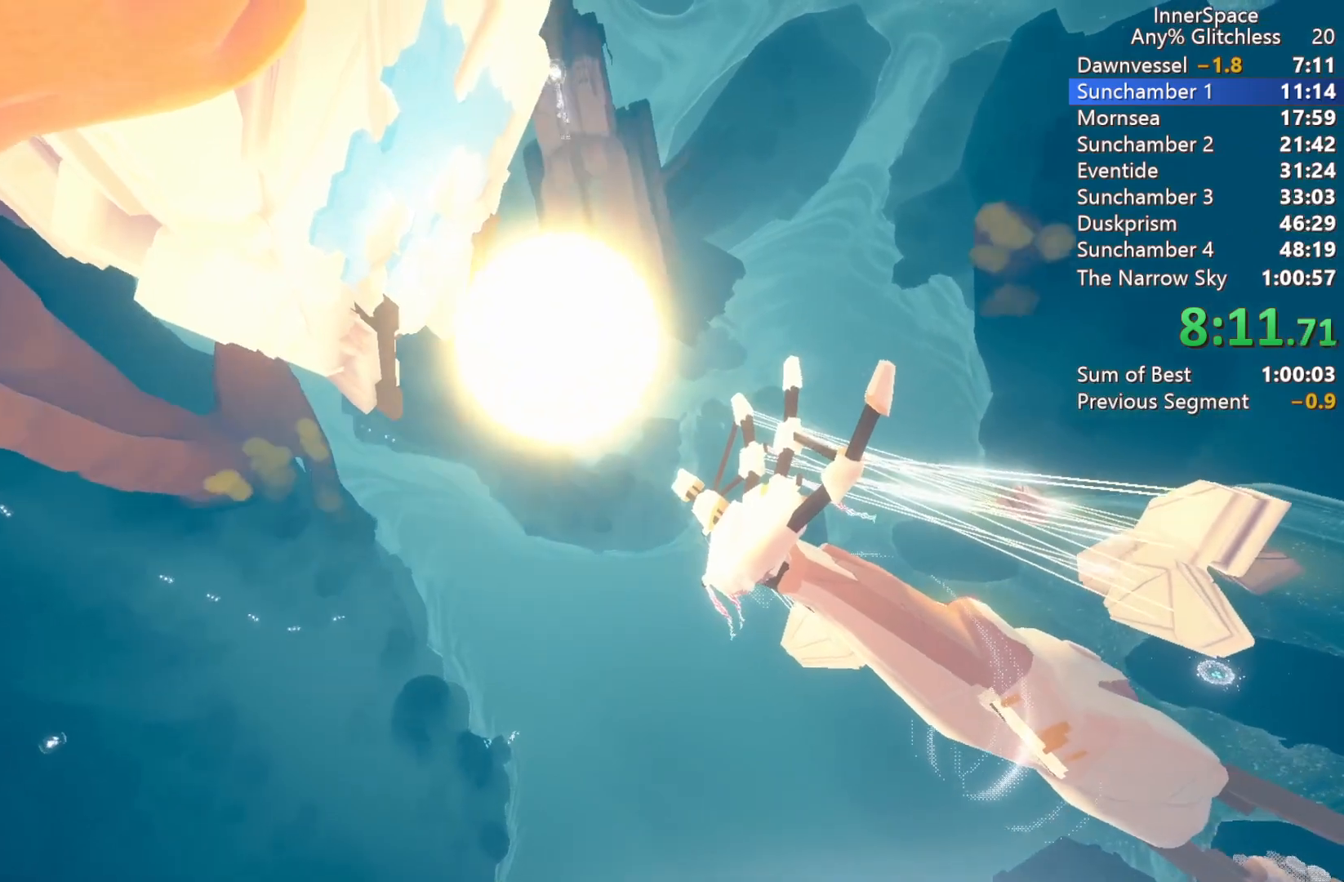
Gameplay with a controller (Xbox layout); each line is a JSON object with the inputs held at the frame after it. "events" lists button and stick changes between this image and that frame as [ms after this image, input, new state], when the widget could be followed in between.
{"buttons": [], "left_stick": "center", "right_stick": "up", "events": [[467, "right_stick", "up"]]}
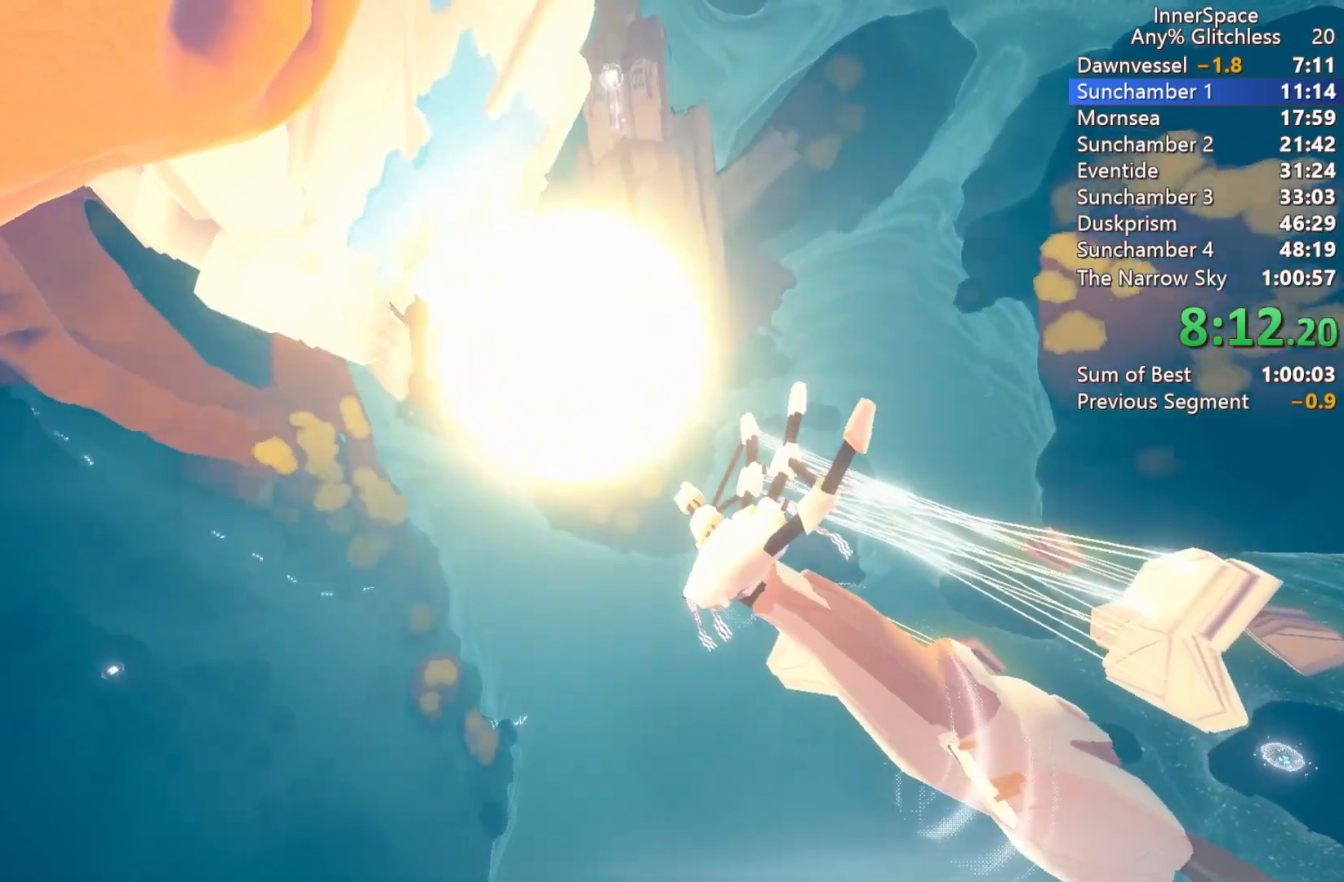
{"buttons": ["L2"], "left_stick": "center", "right_stick": "center", "events": [[333, "right_stick", "center"], [483, "L2", "down"]]}
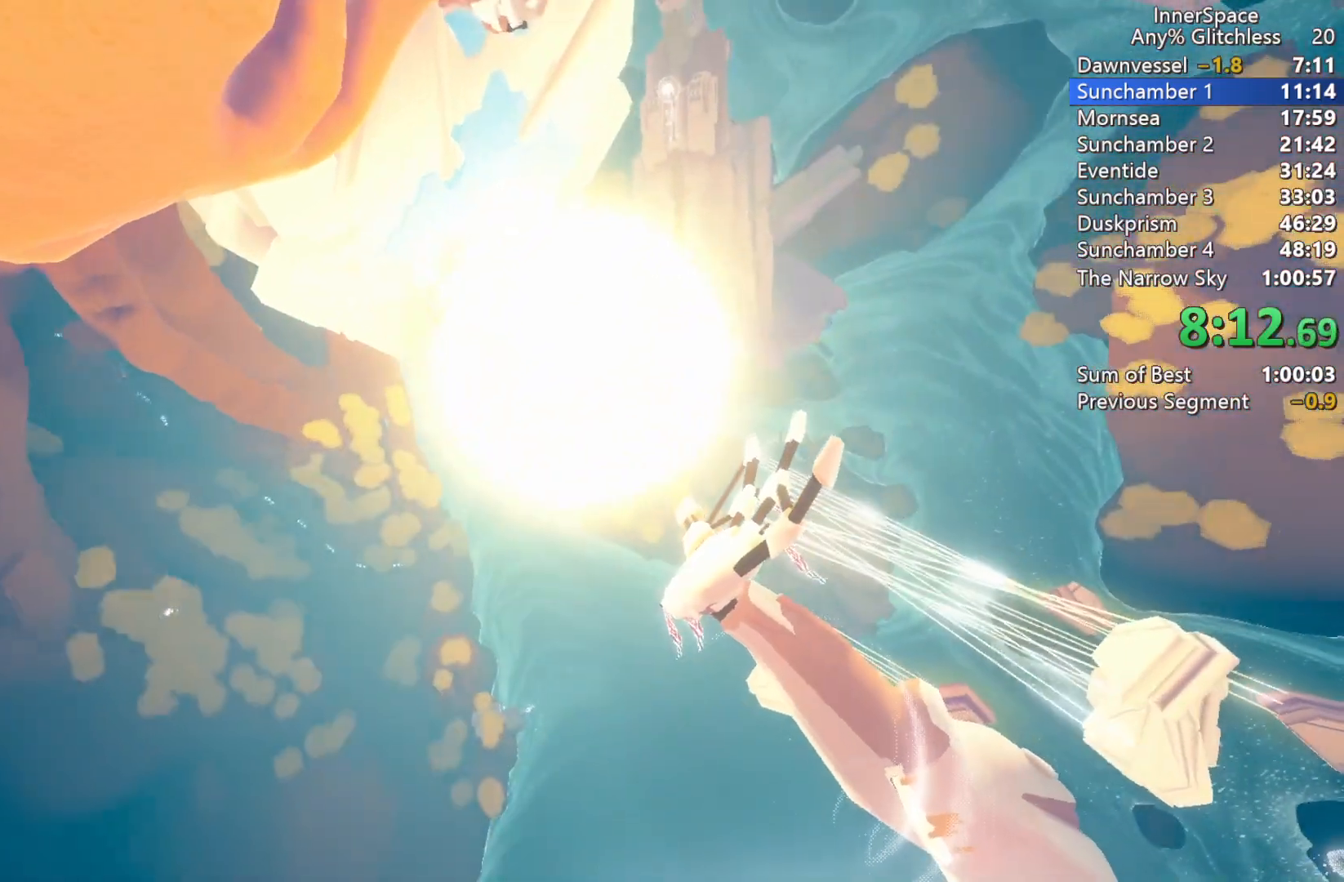
{"buttons": [], "left_stick": "center", "right_stick": "up", "events": [[133, "right_stick", "up"], [200, "L2", "up"]]}
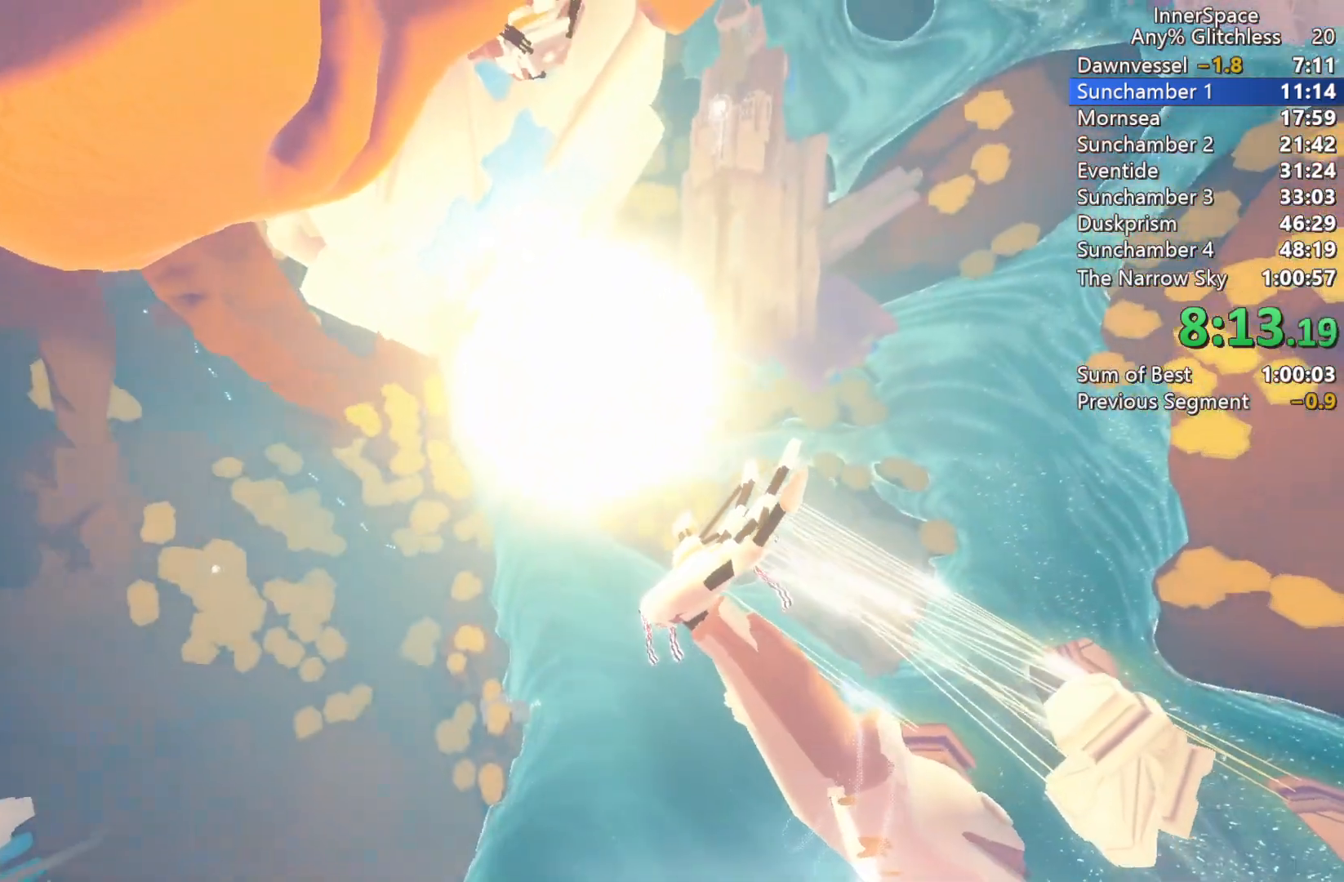
{"buttons": [], "left_stick": "center", "right_stick": "up", "events": []}
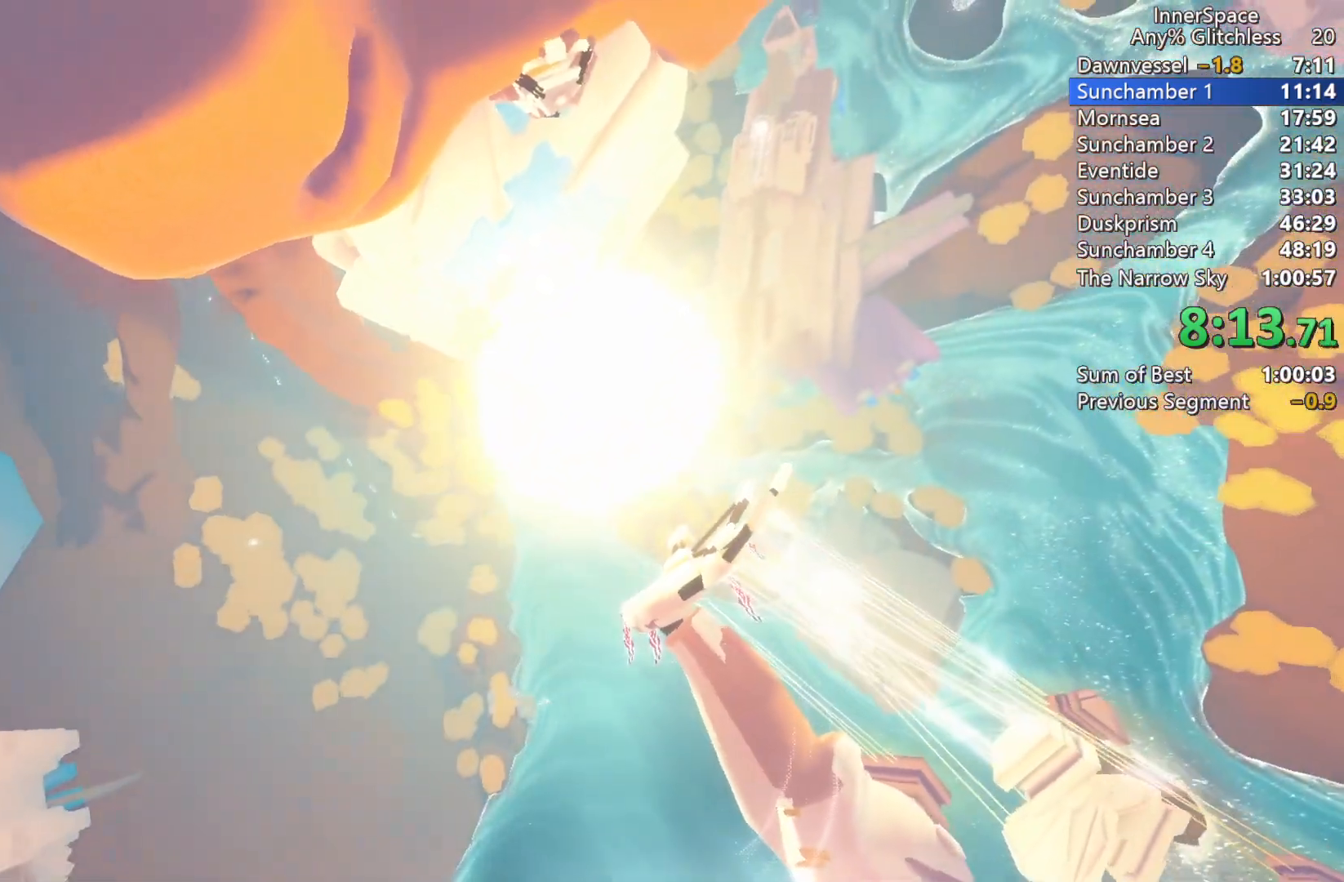
{"buttons": [], "left_stick": "center", "right_stick": "center", "events": [[267, "right_stick", "center"]]}
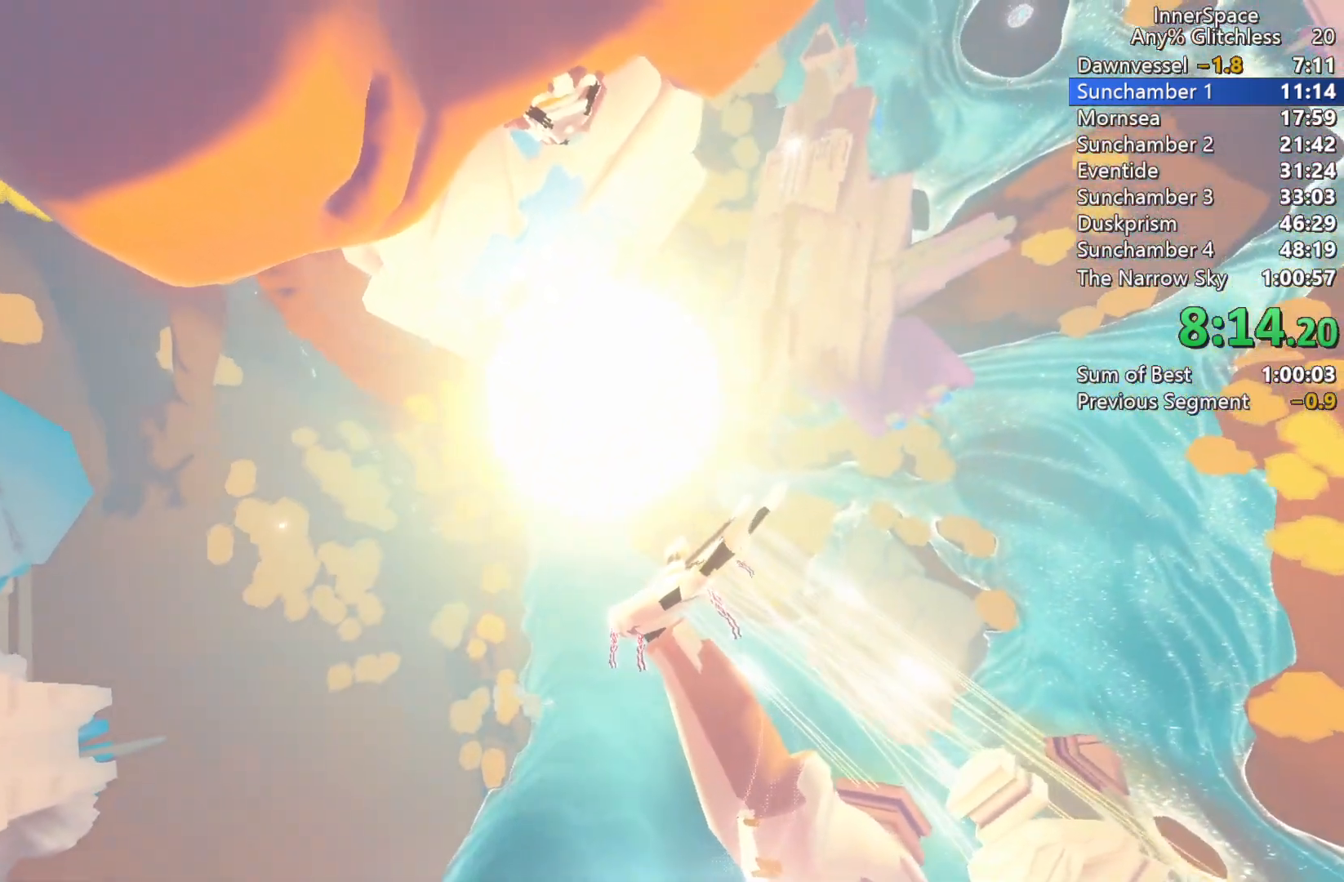
{"buttons": [], "left_stick": "center", "right_stick": "center", "events": []}
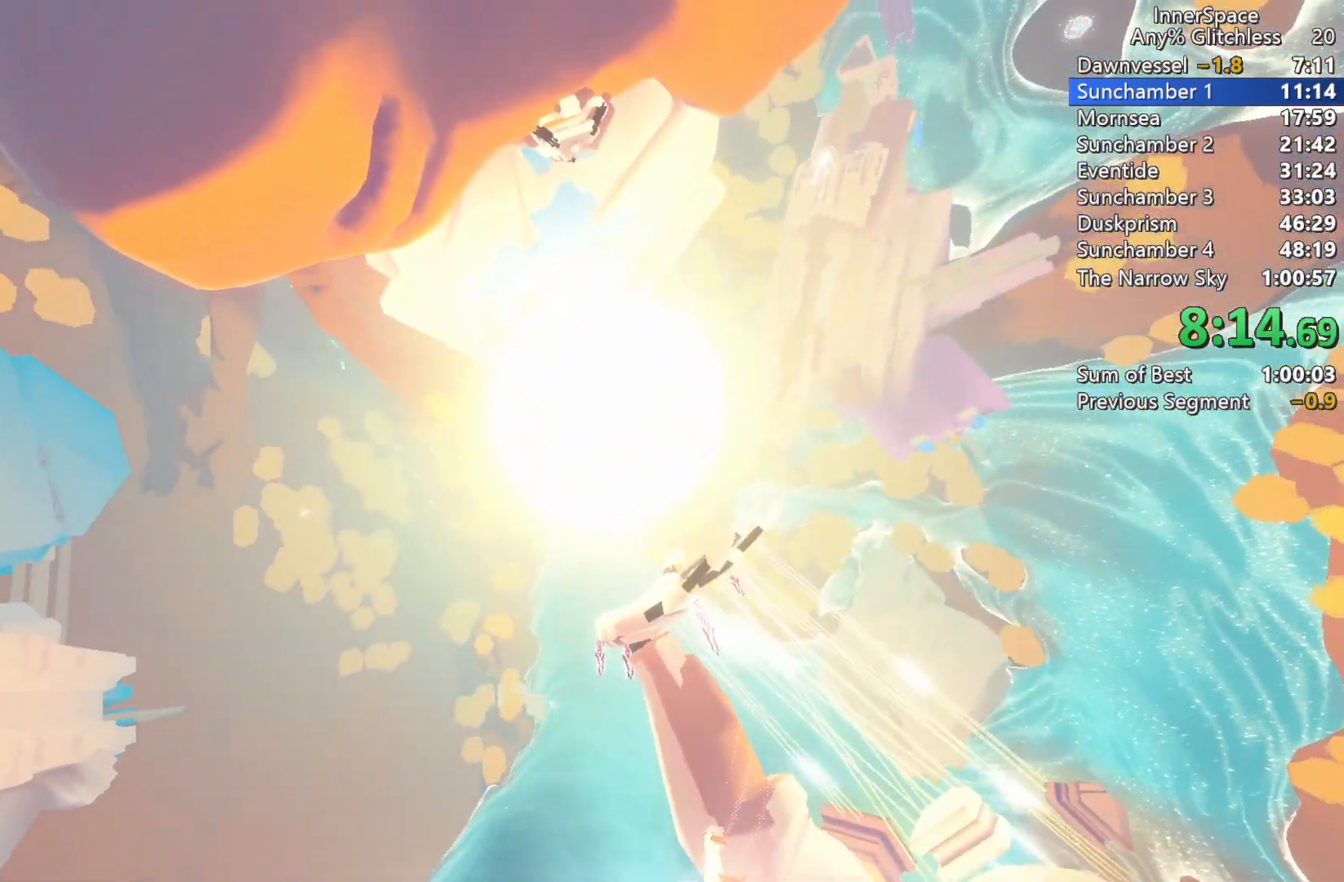
{"buttons": [], "left_stick": "center", "right_stick": "center", "events": []}
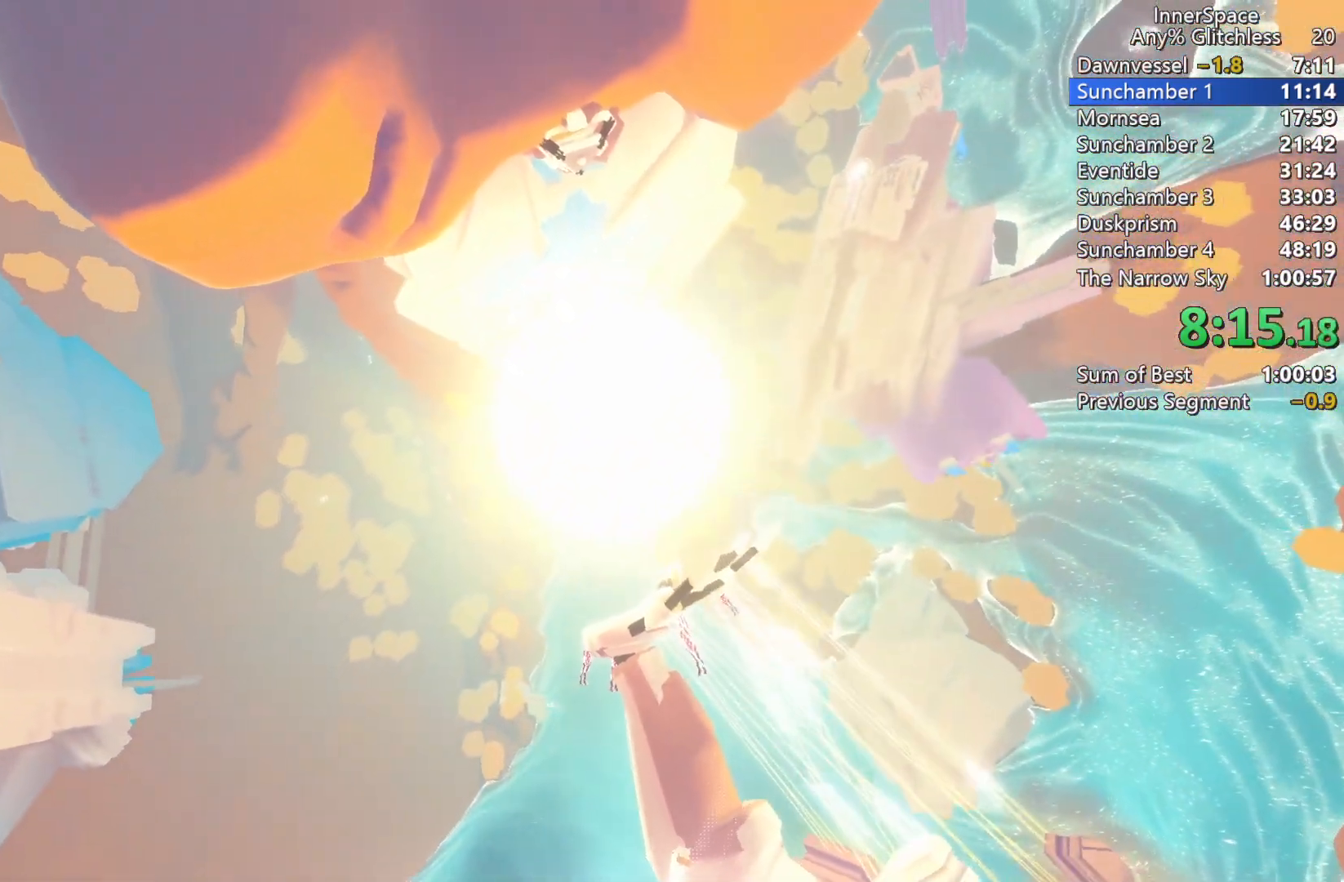
{"buttons": [], "left_stick": "center", "right_stick": "up", "events": [[450, "right_stick", "up"]]}
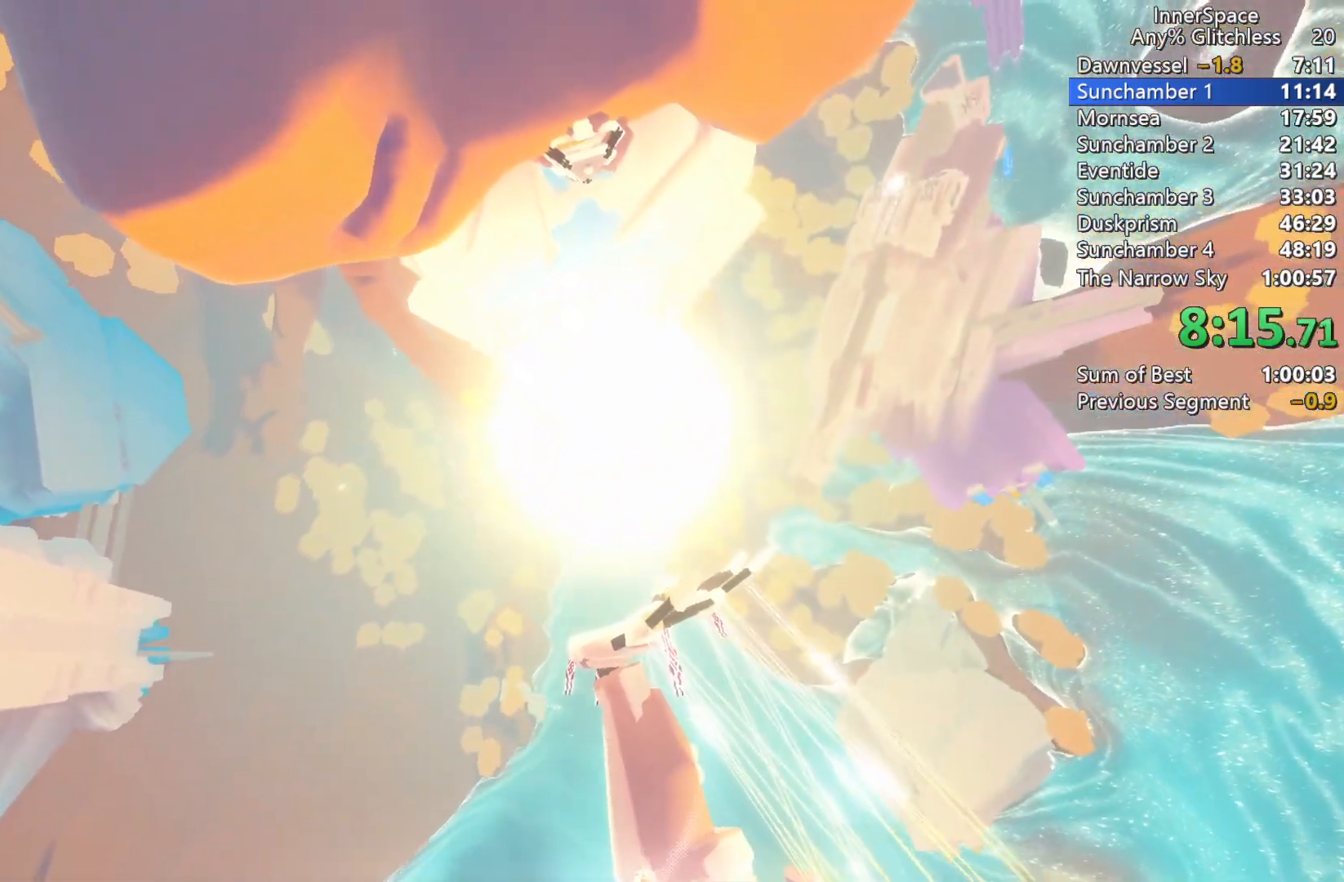
{"buttons": ["L2"], "left_stick": "center", "right_stick": "up", "events": [[300, "L2", "down"], [383, "L2", "up"], [450, "L2", "down"]]}
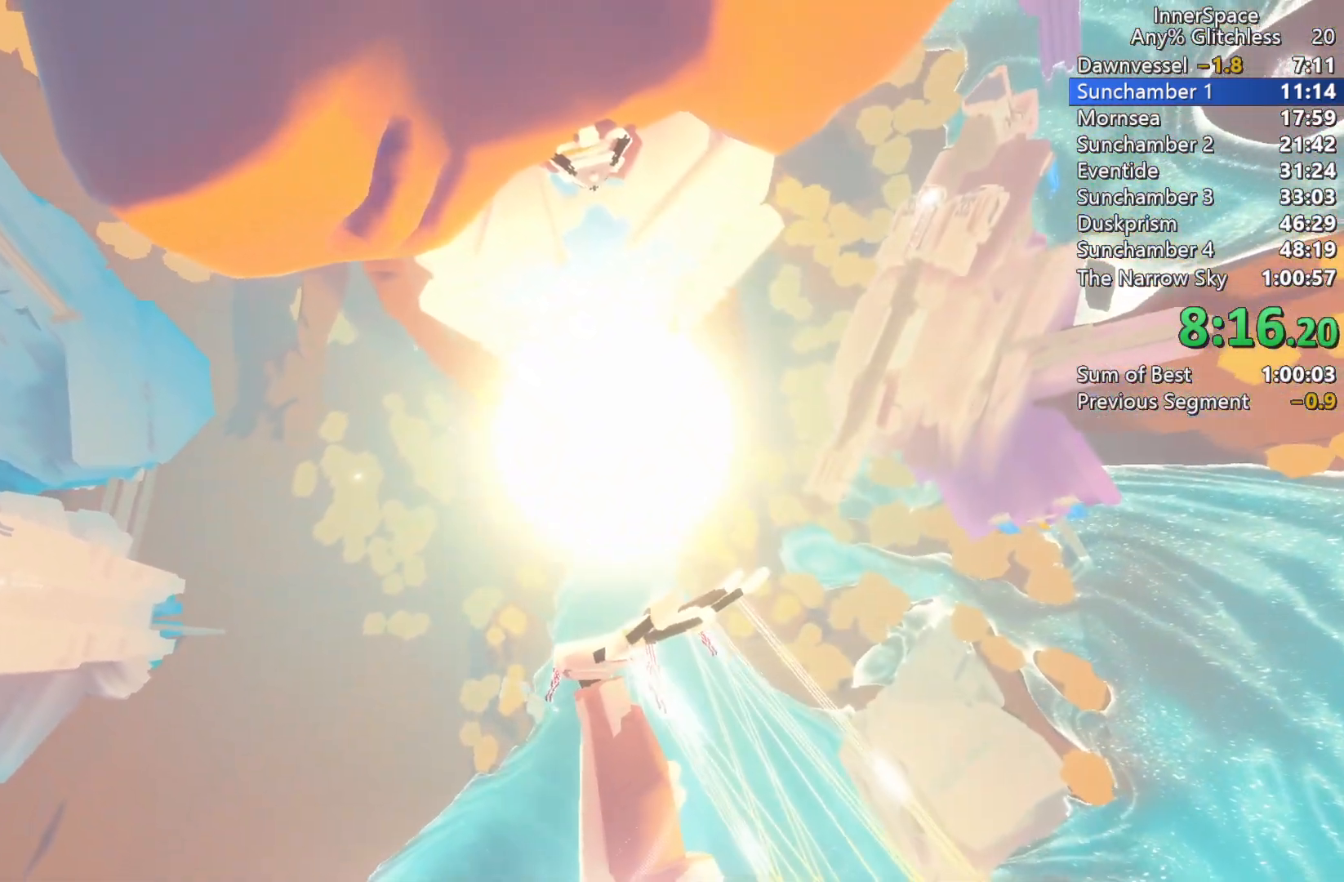
{"buttons": [], "left_stick": "center", "right_stick": "up", "events": [[100, "L2", "up"], [150, "L2", "down"], [300, "L2", "up"]]}
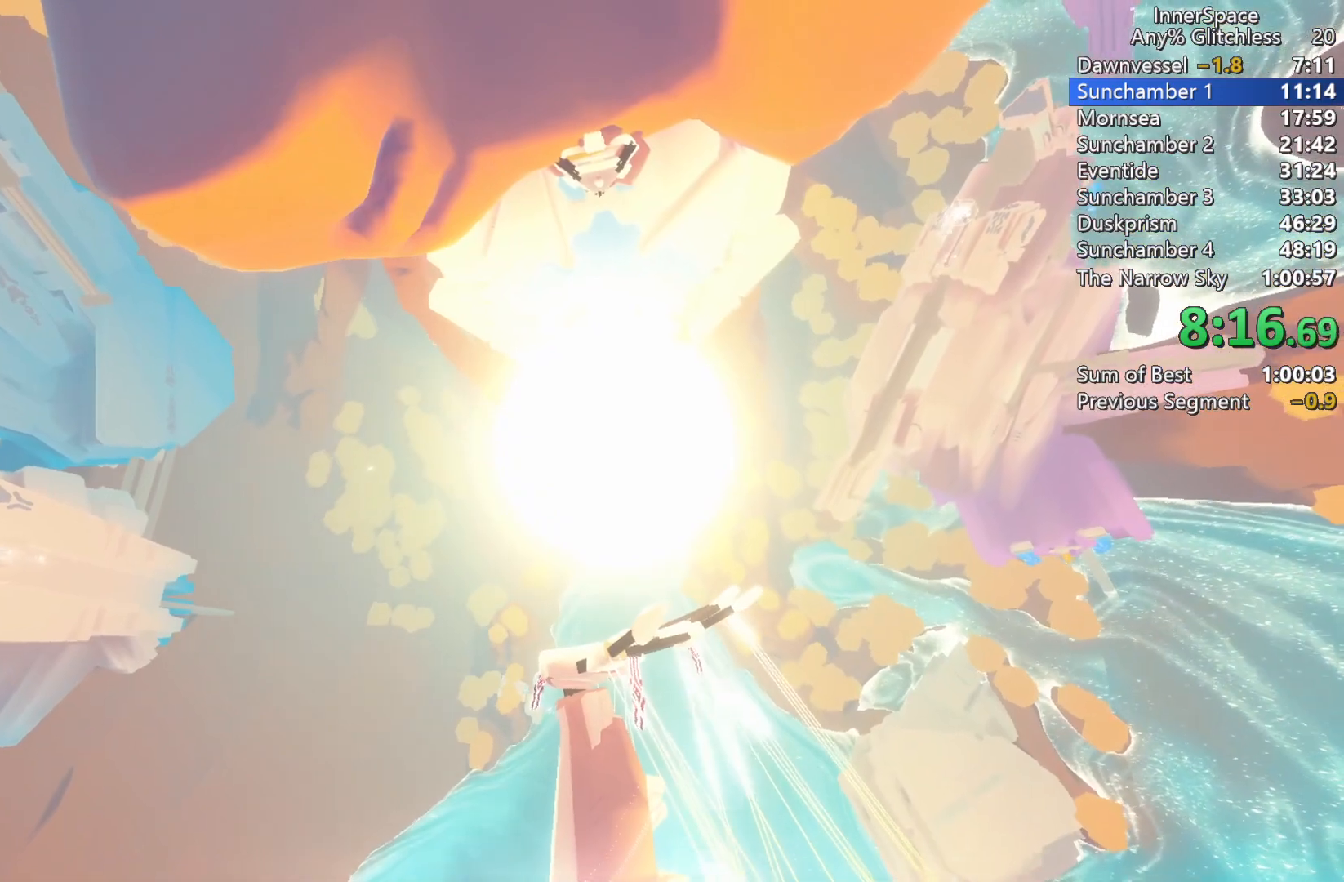
{"buttons": [], "left_stick": "center", "right_stick": "up", "events": []}
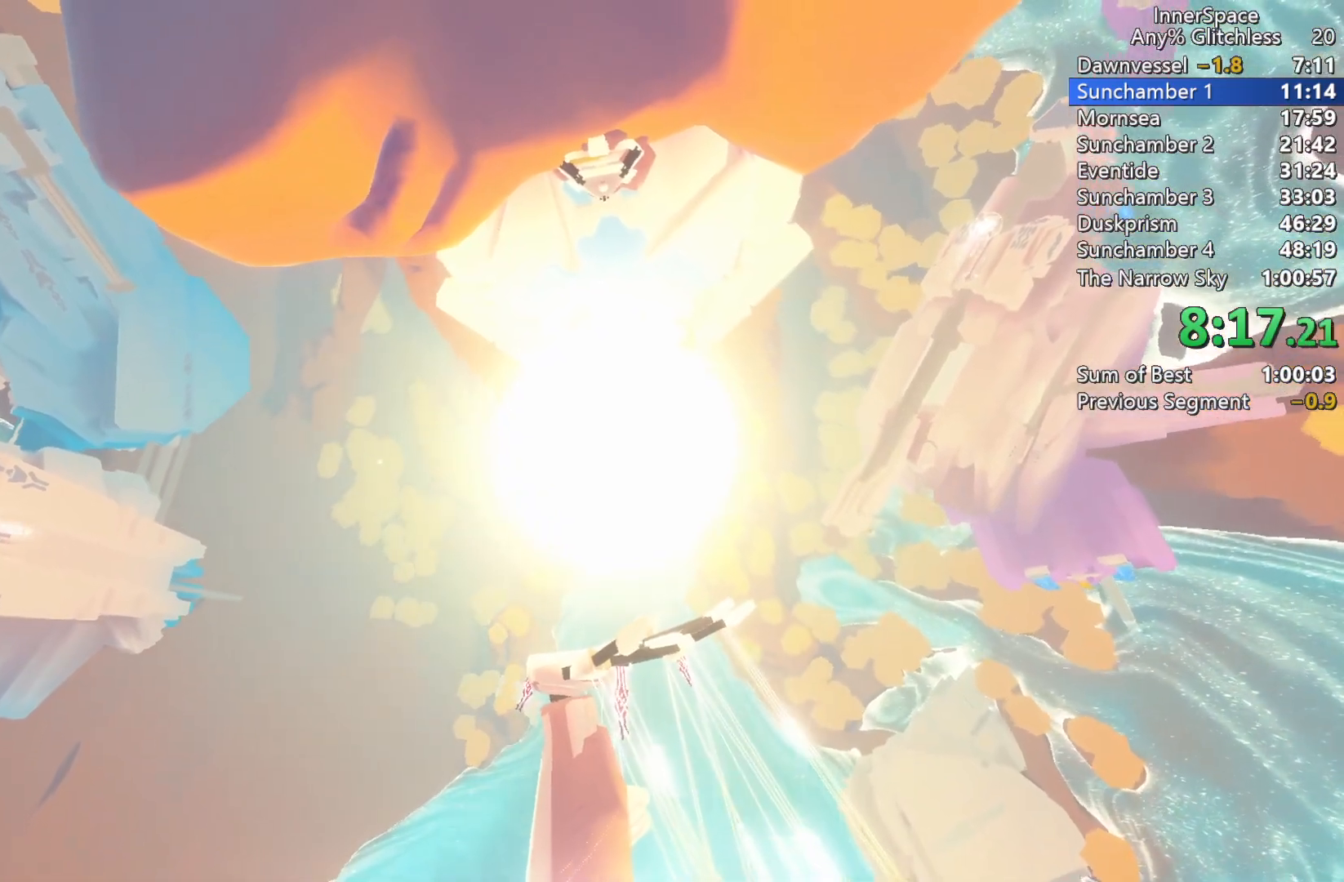
{"buttons": [], "left_stick": "center", "right_stick": "up", "events": []}
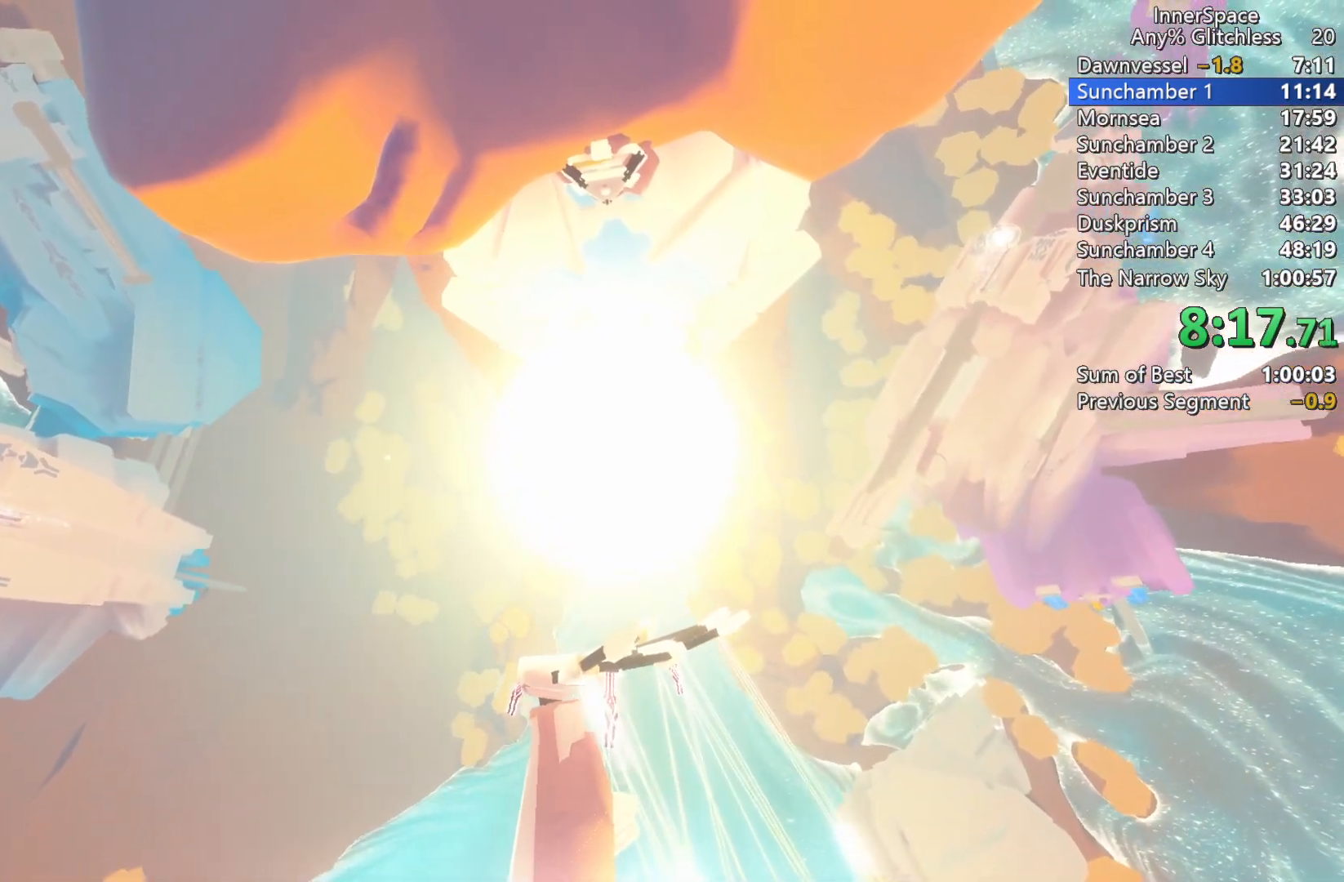
{"buttons": [], "left_stick": "center", "right_stick": "up", "events": []}
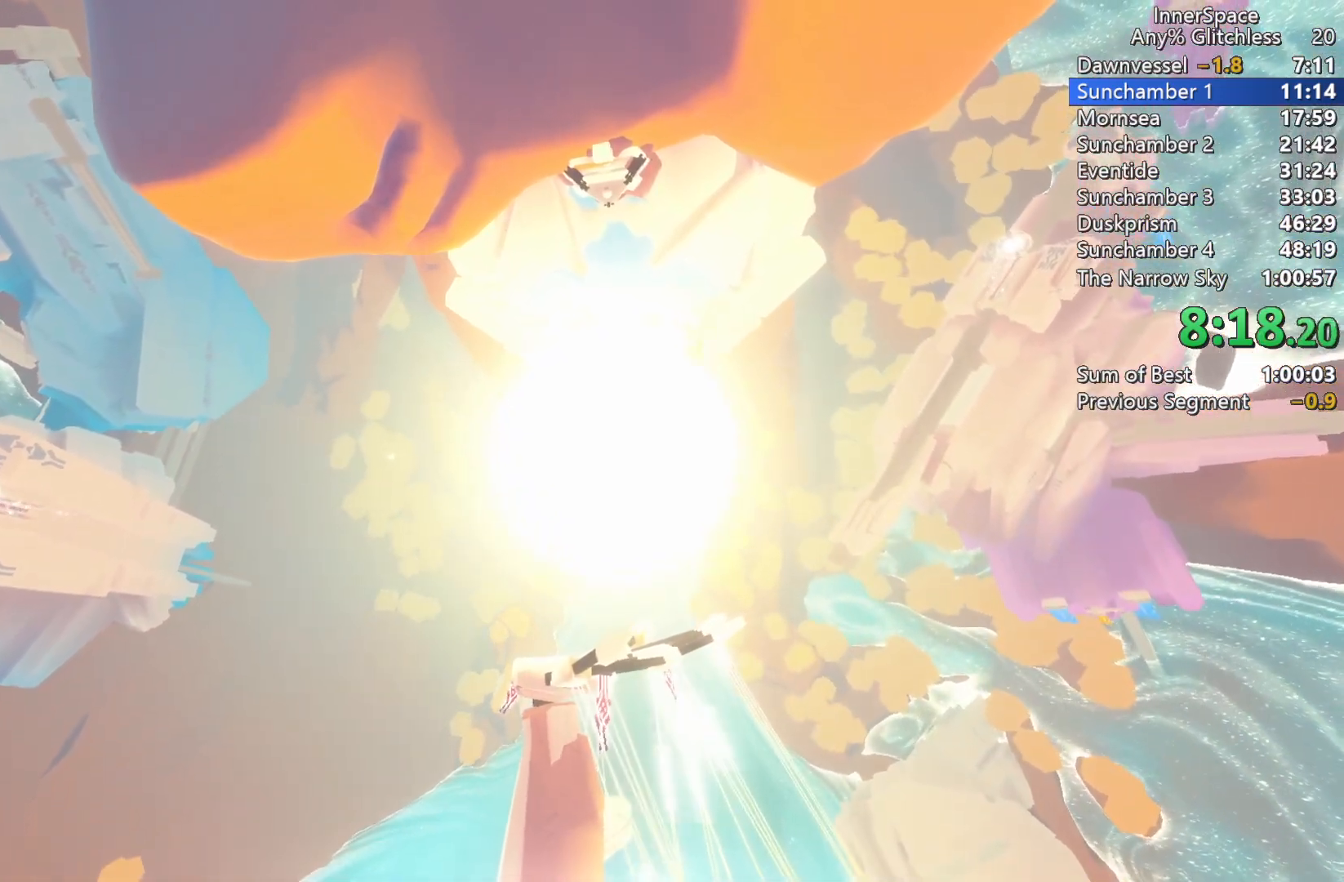
{"buttons": [], "left_stick": "center", "right_stick": "up", "events": []}
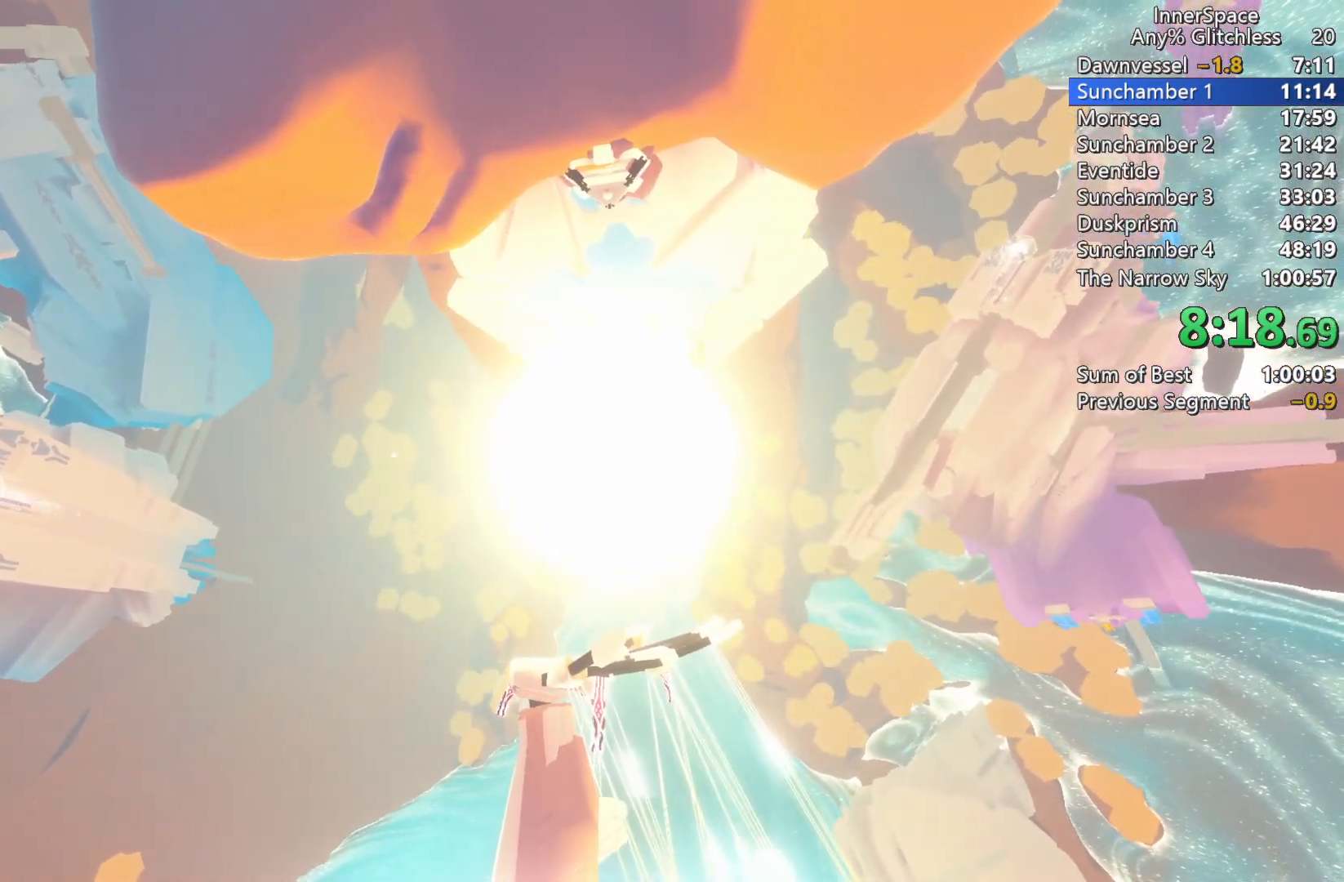
{"buttons": [], "left_stick": "center", "right_stick": "up", "events": [[300, "L2", "down"], [467, "L2", "up"]]}
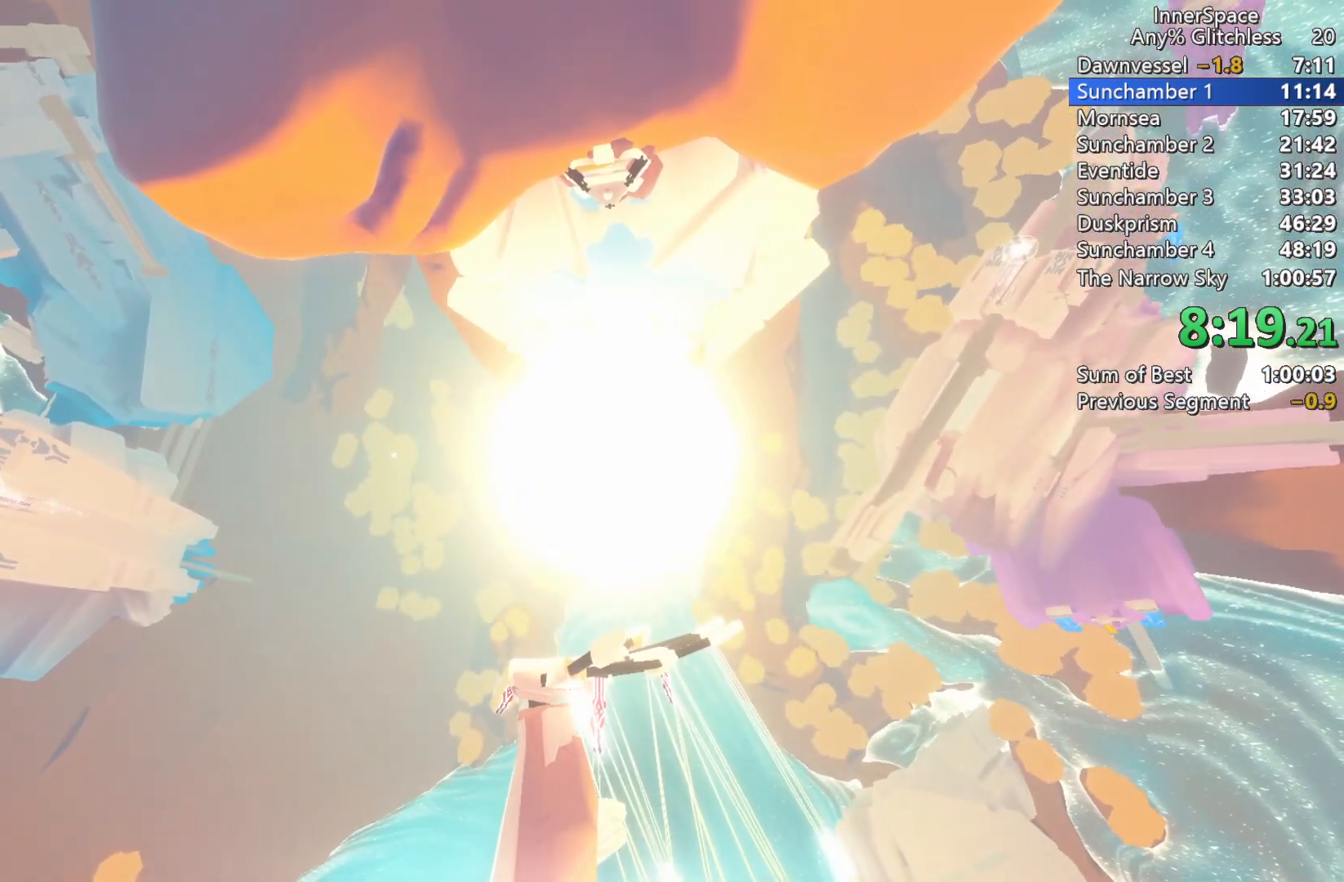
{"buttons": [], "left_stick": "center", "right_stick": "up", "events": [[50, "L2", "down"], [183, "L2", "up"]]}
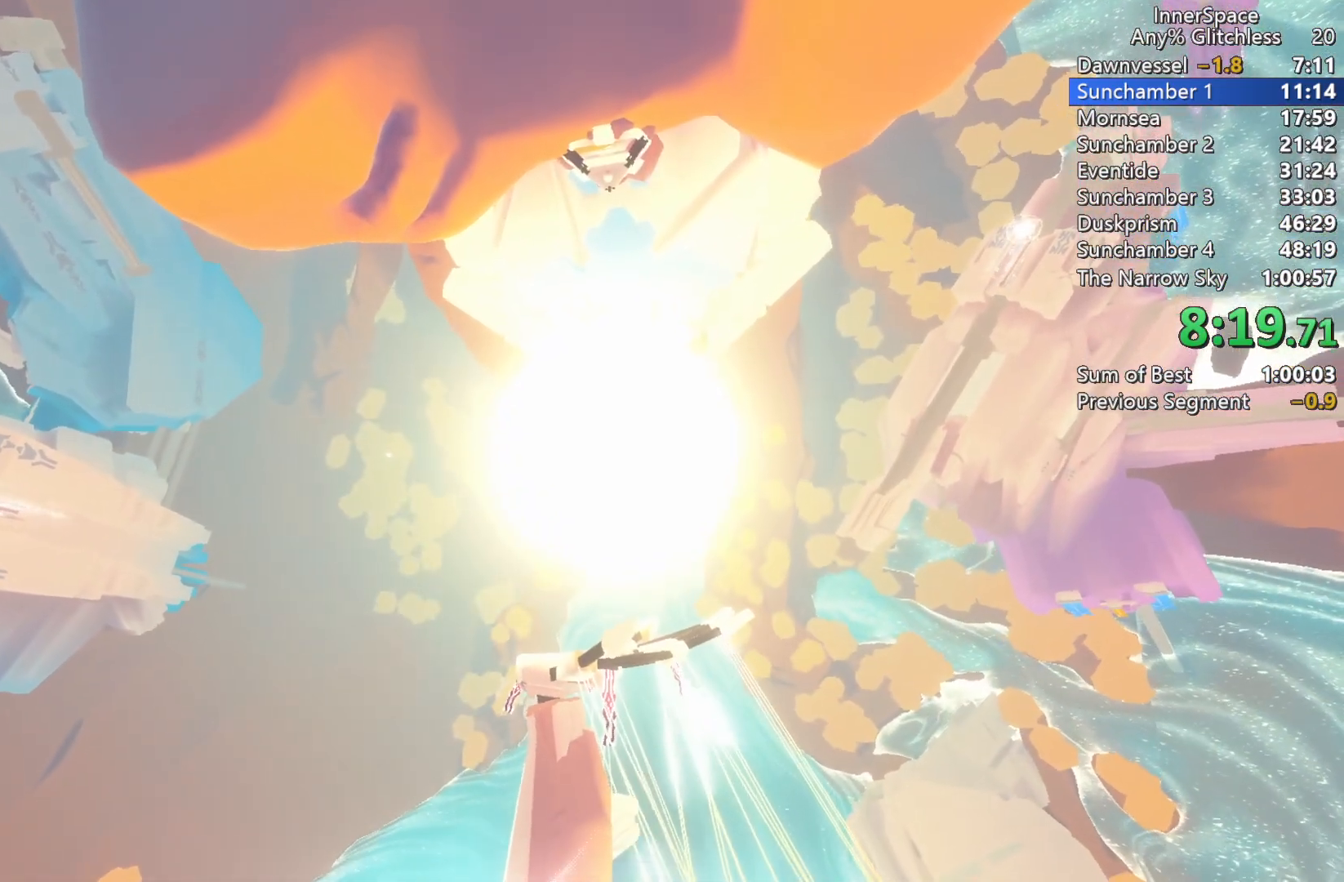
{"buttons": [], "left_stick": "center", "right_stick": "up", "events": []}
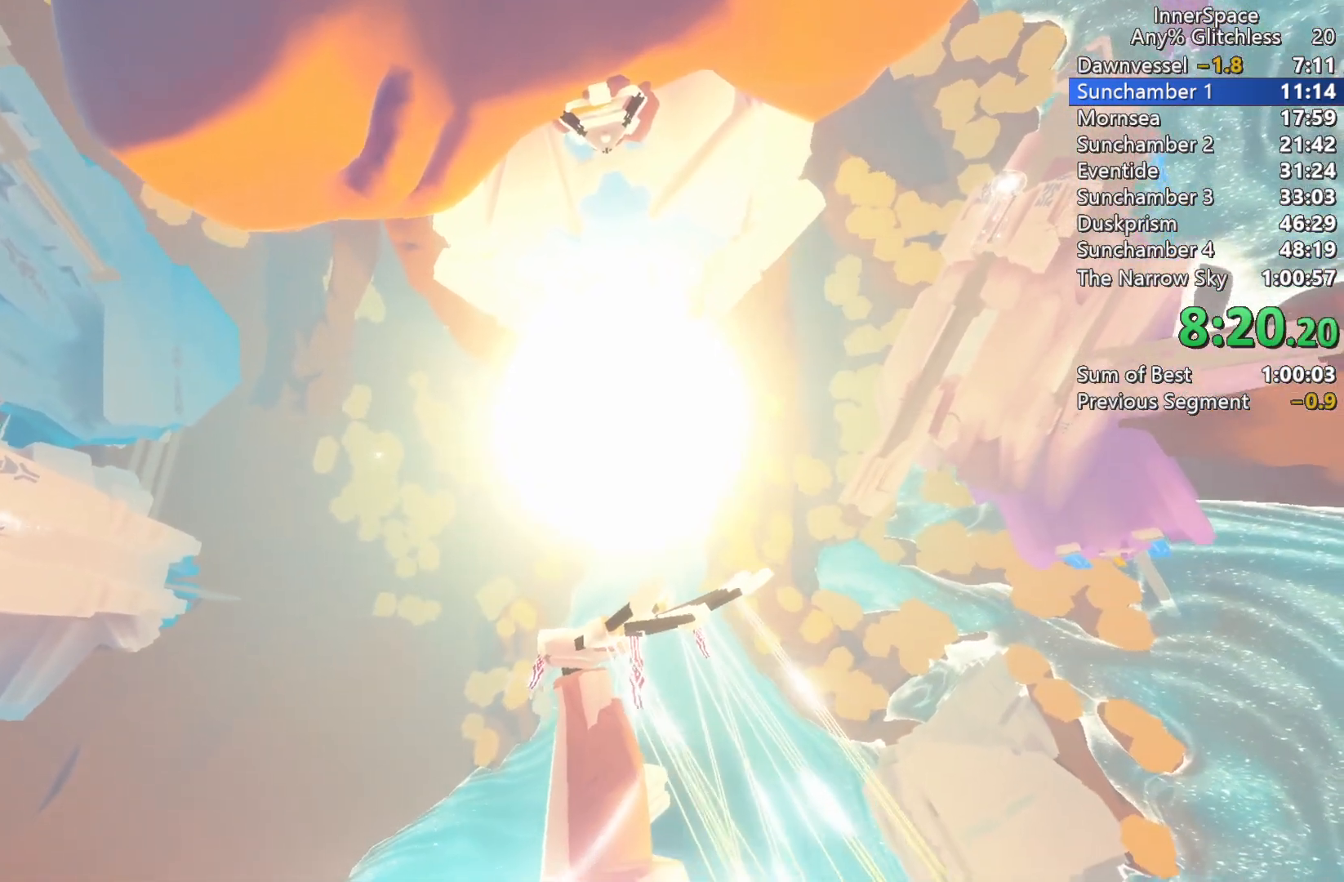
{"buttons": [], "left_stick": "center", "right_stick": "up", "events": []}
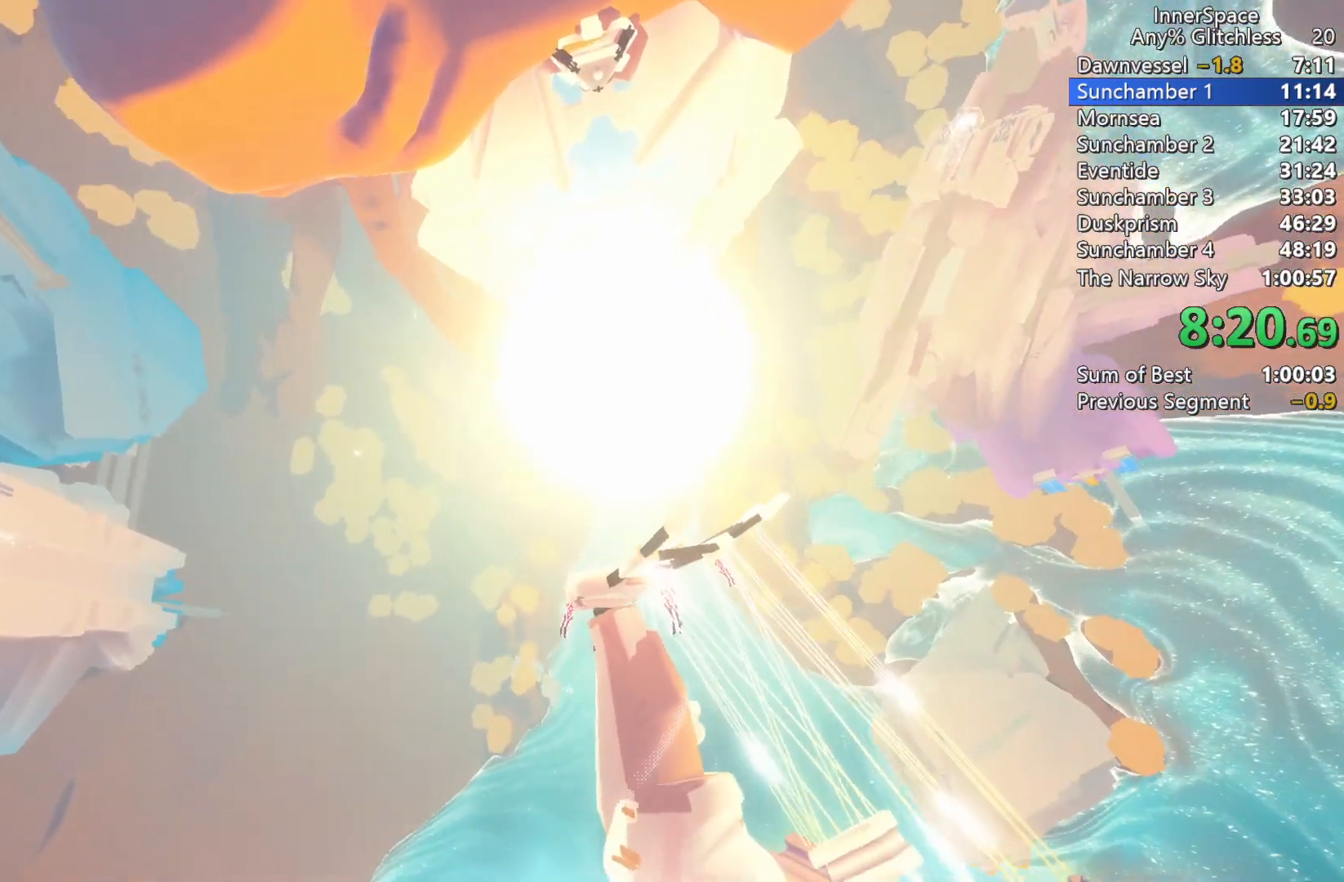
{"buttons": [], "left_stick": "center", "right_stick": "up", "events": []}
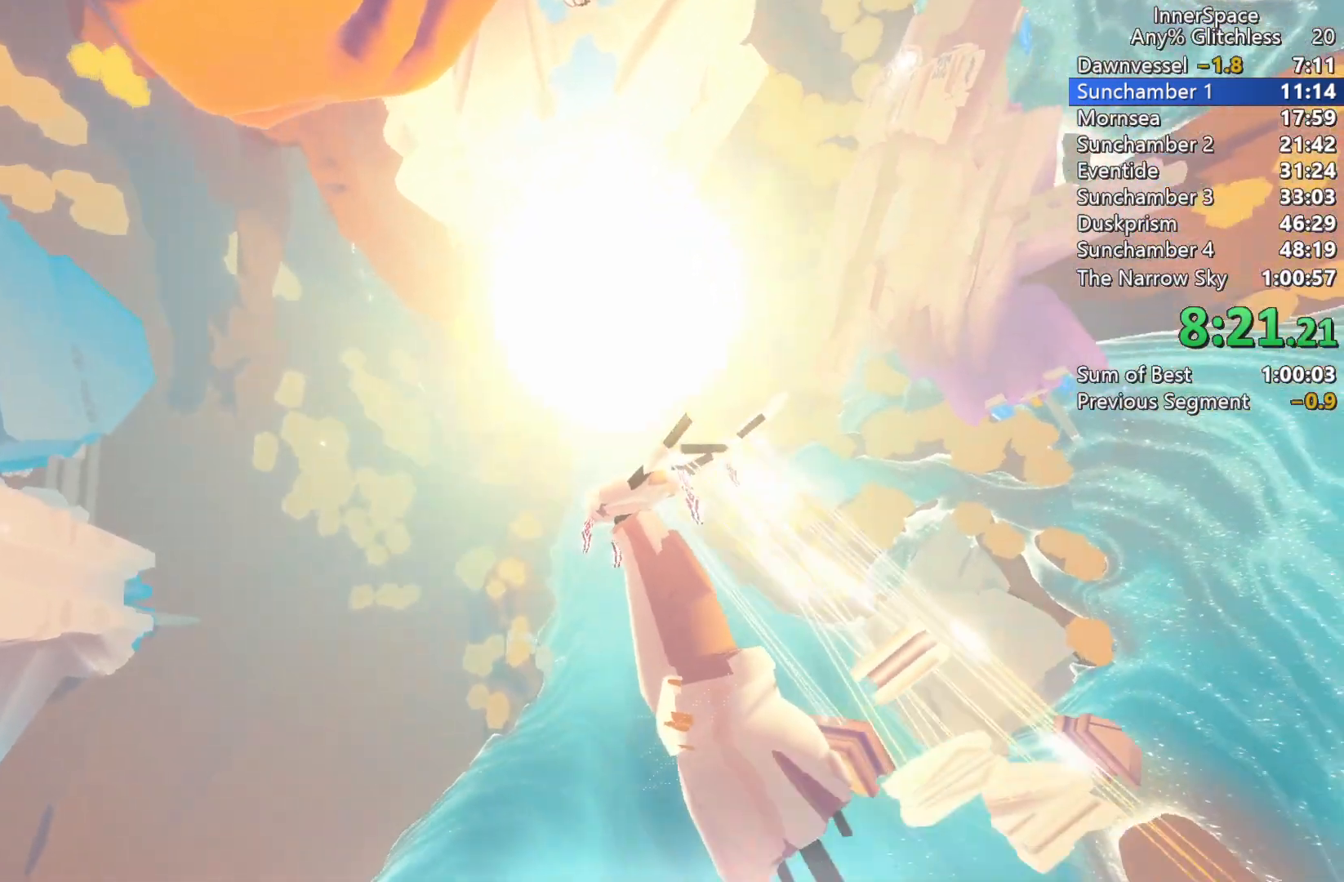
{"buttons": [], "left_stick": "center", "right_stick": "up", "events": []}
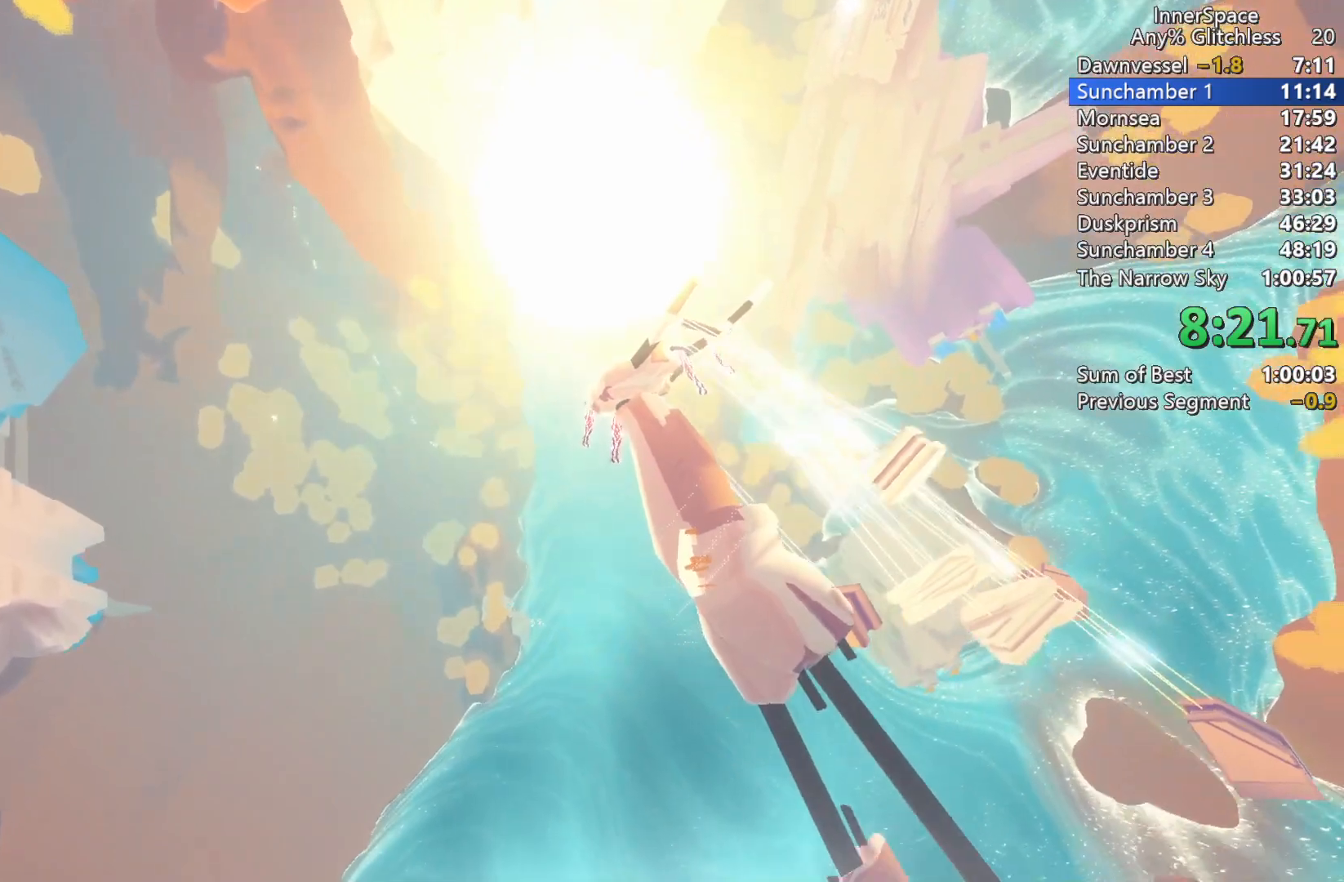
{"buttons": [], "left_stick": "center", "right_stick": "up", "events": []}
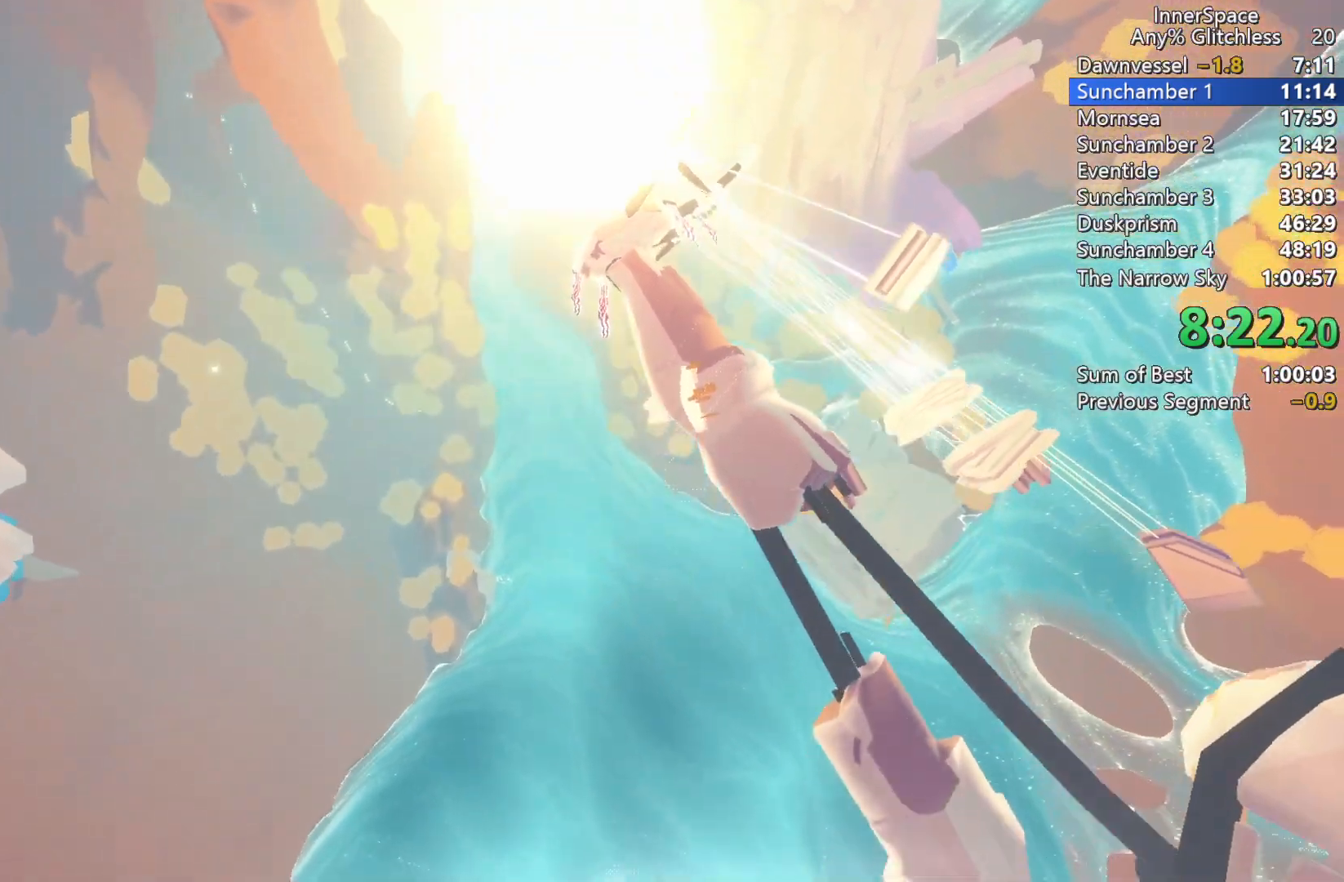
{"buttons": [], "left_stick": "center", "right_stick": "up", "events": []}
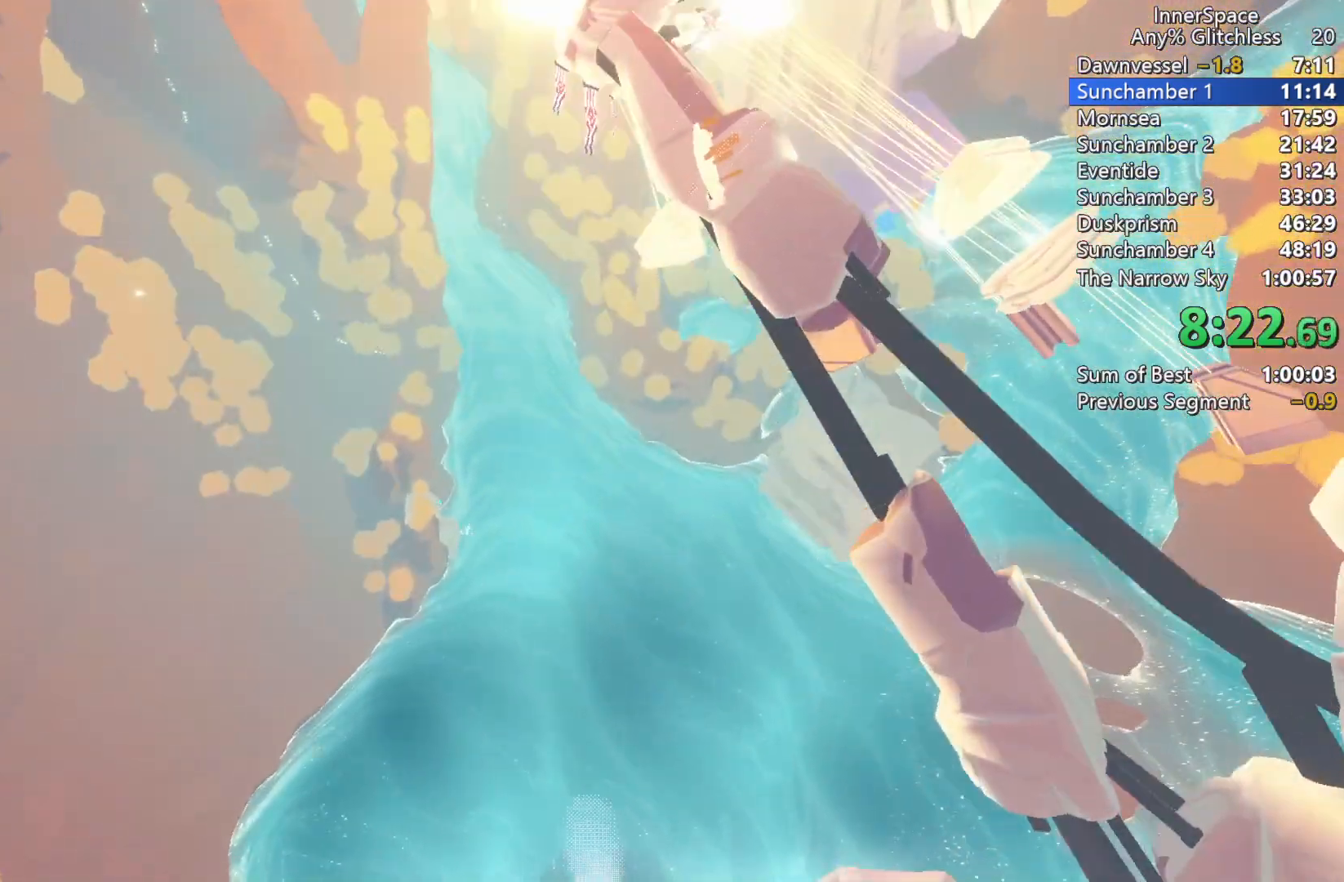
{"buttons": [], "left_stick": "center", "right_stick": "up", "events": []}
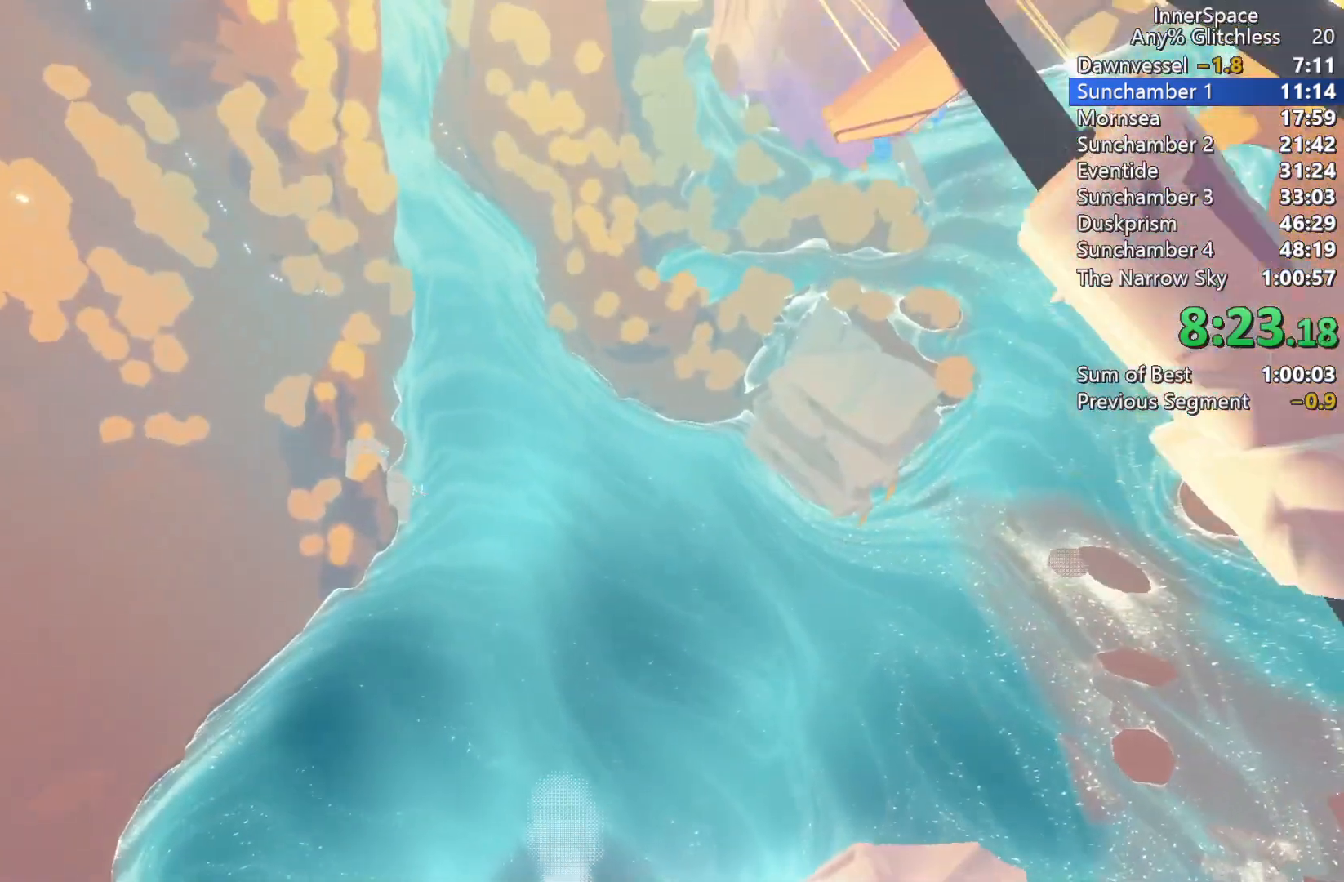
{"buttons": [], "left_stick": "center", "right_stick": "up", "events": []}
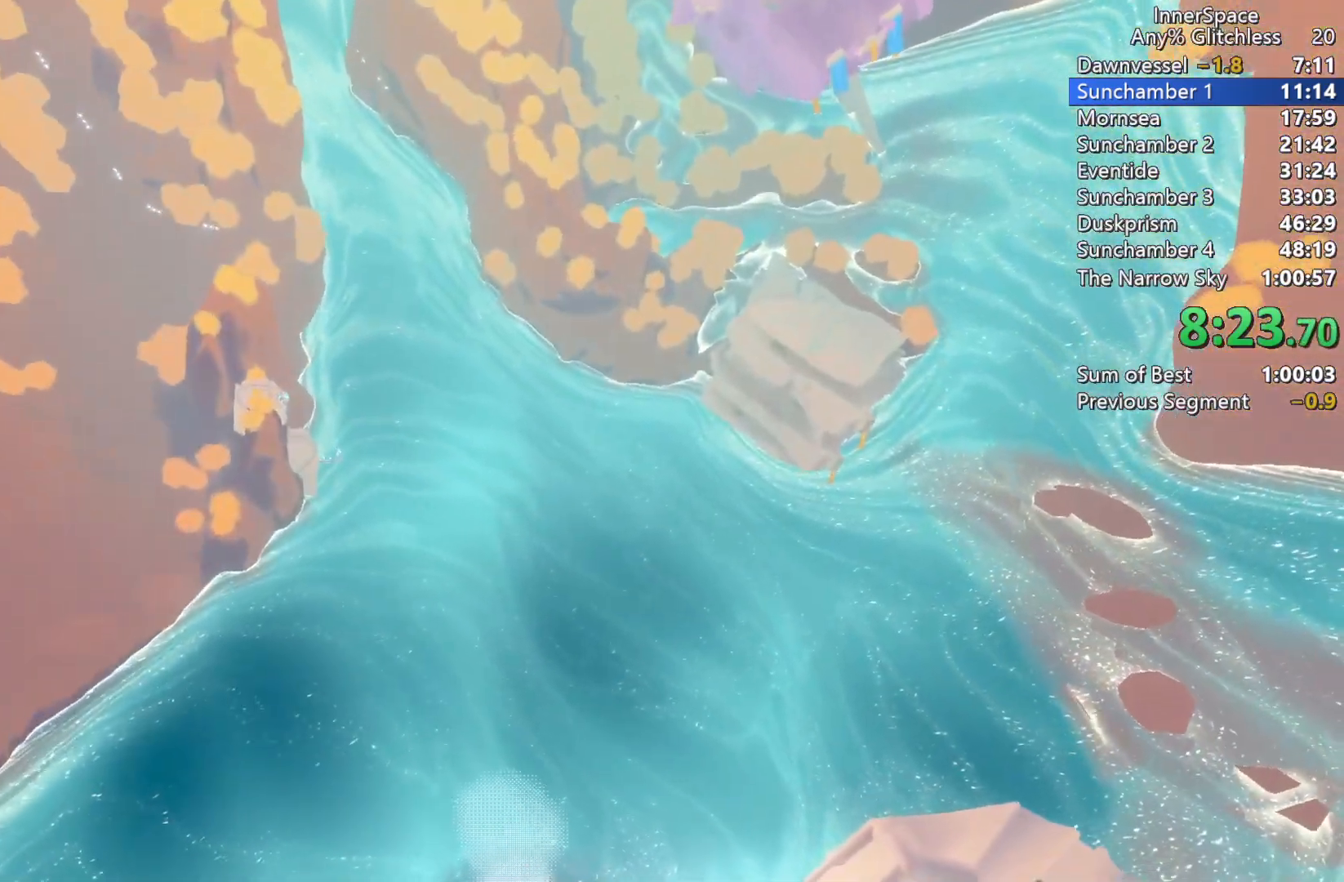
{"buttons": [], "left_stick": "center", "right_stick": "up", "events": []}
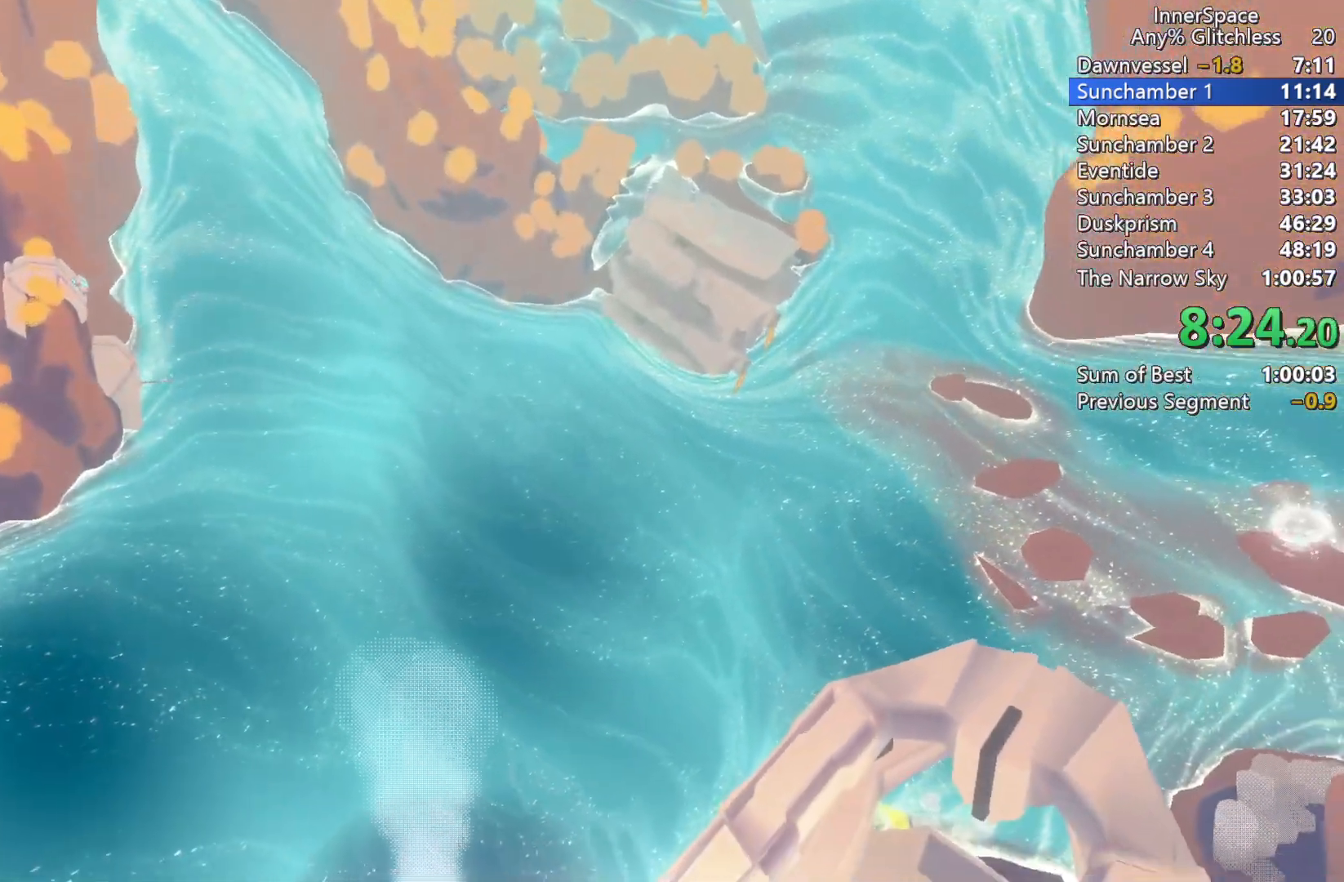
{"buttons": [], "left_stick": "center", "right_stick": "up", "events": []}
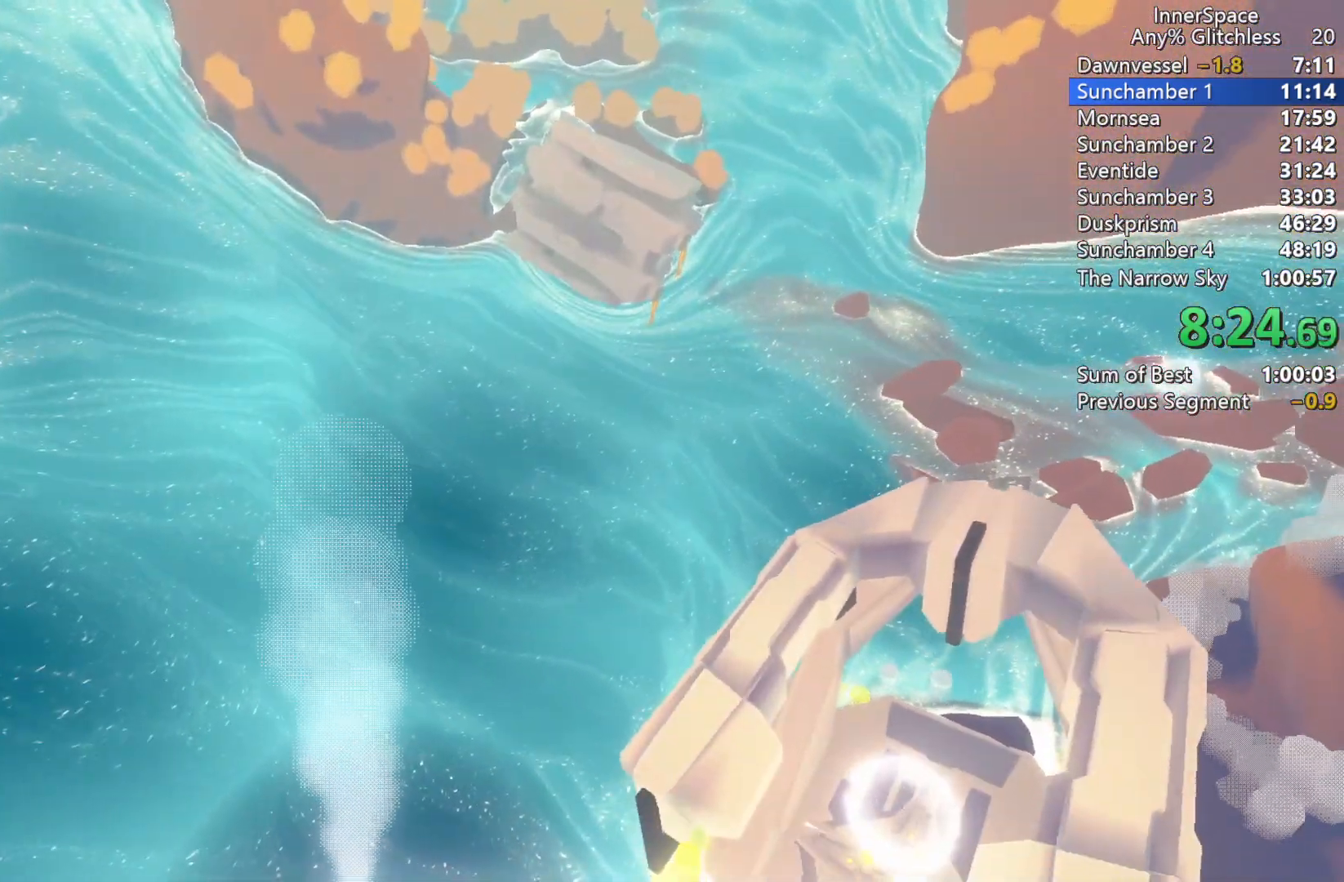
{"buttons": [], "left_stick": "center", "right_stick": "up", "events": []}
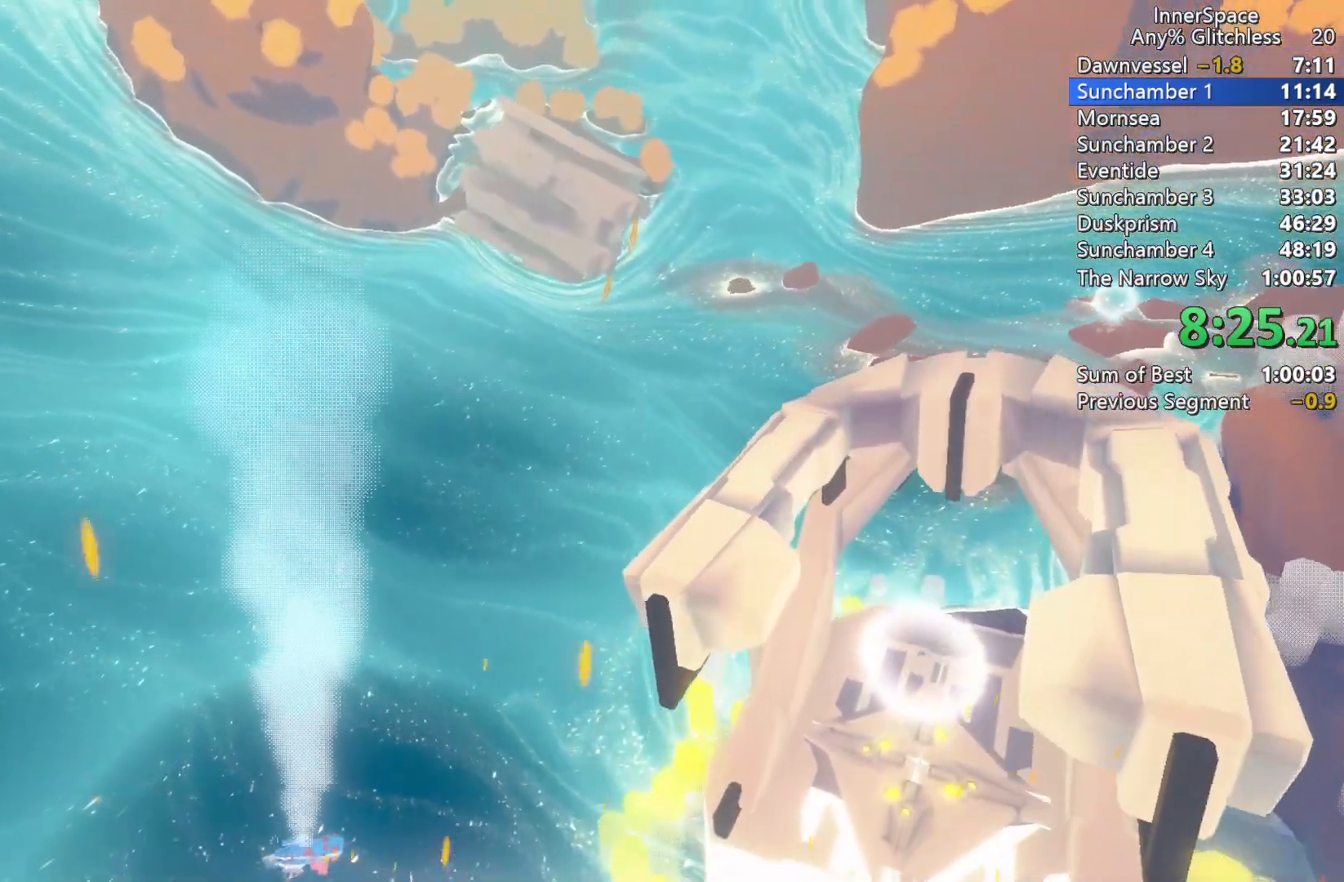
{"buttons": [], "left_stick": "center", "right_stick": "center", "events": [[83, "L2", "down"], [133, "right_stick", "center"], [300, "L2", "up"]]}